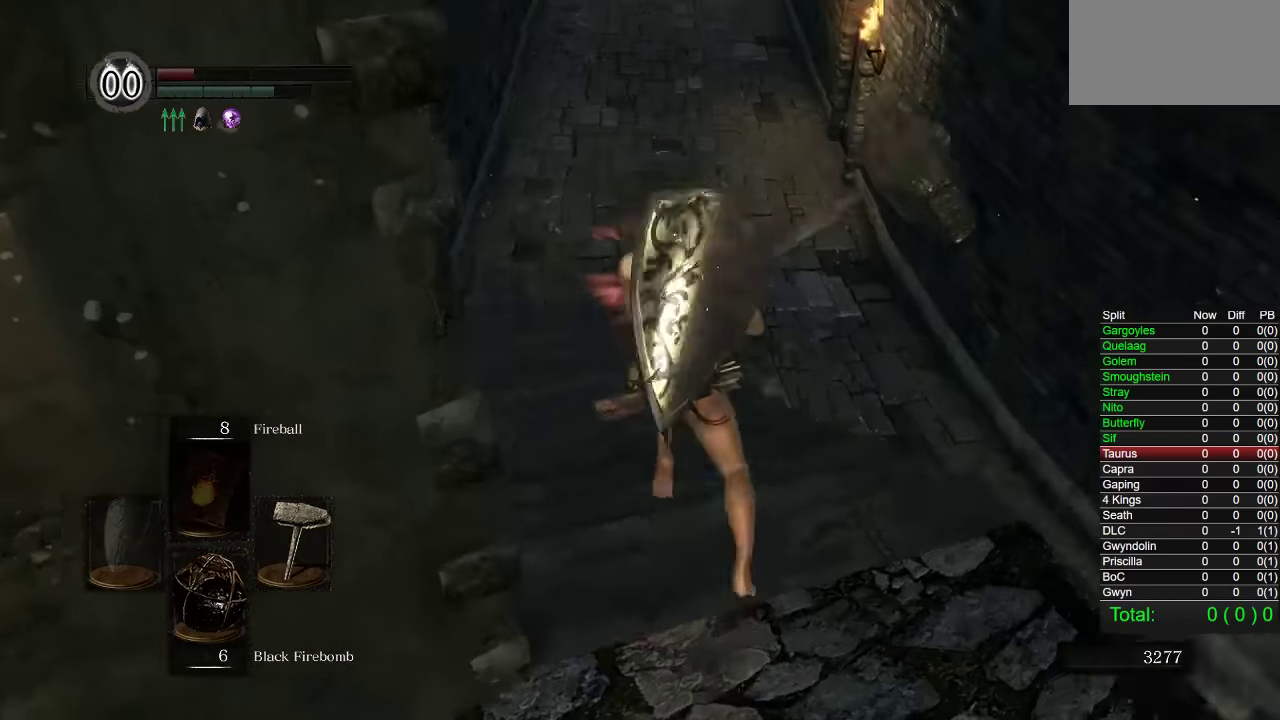
Gameplay with a controller (PlayStation layout); each line is a JSON object with the inputs held at the frame after it. "events" lists button and stick changes between this image and that frame as [ms after this image, input, new state], when the widget could be followed in between.
{"buttons": ["CIRCLE"], "left_stick": "up", "right_stick": "down-right"}
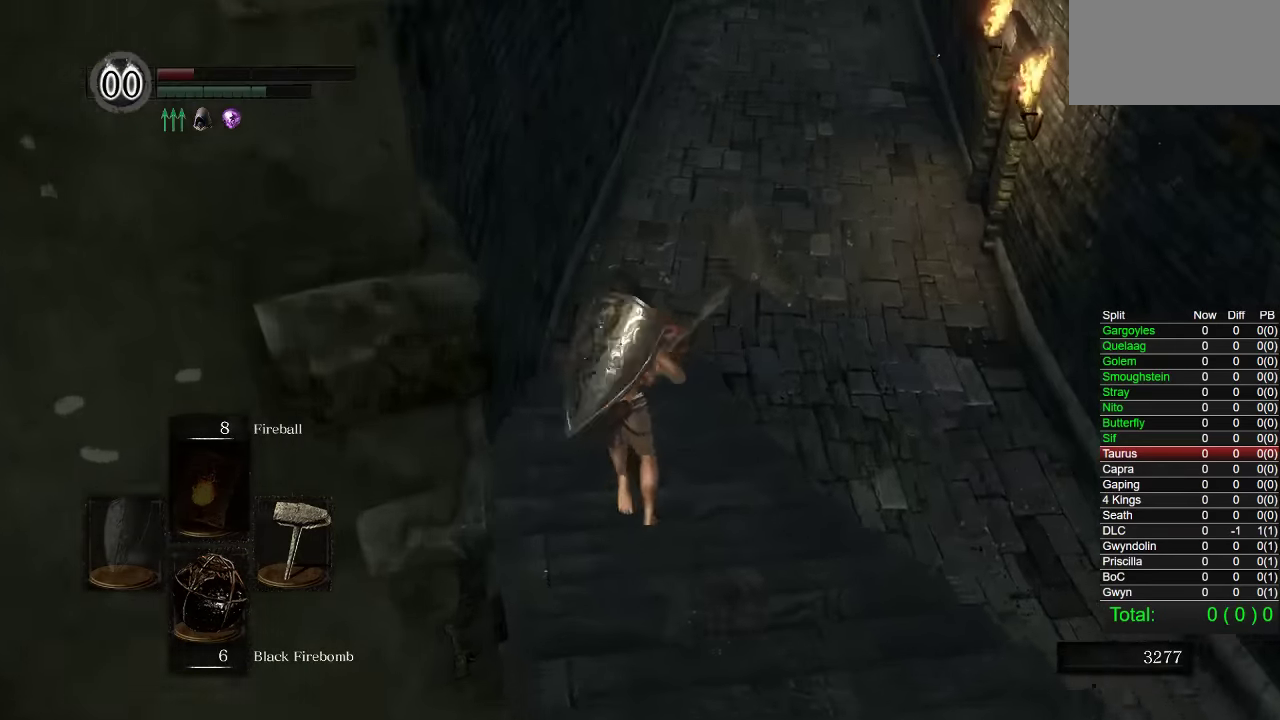
{"buttons": ["CIRCLE"], "left_stick": "up", "right_stick": "right"}
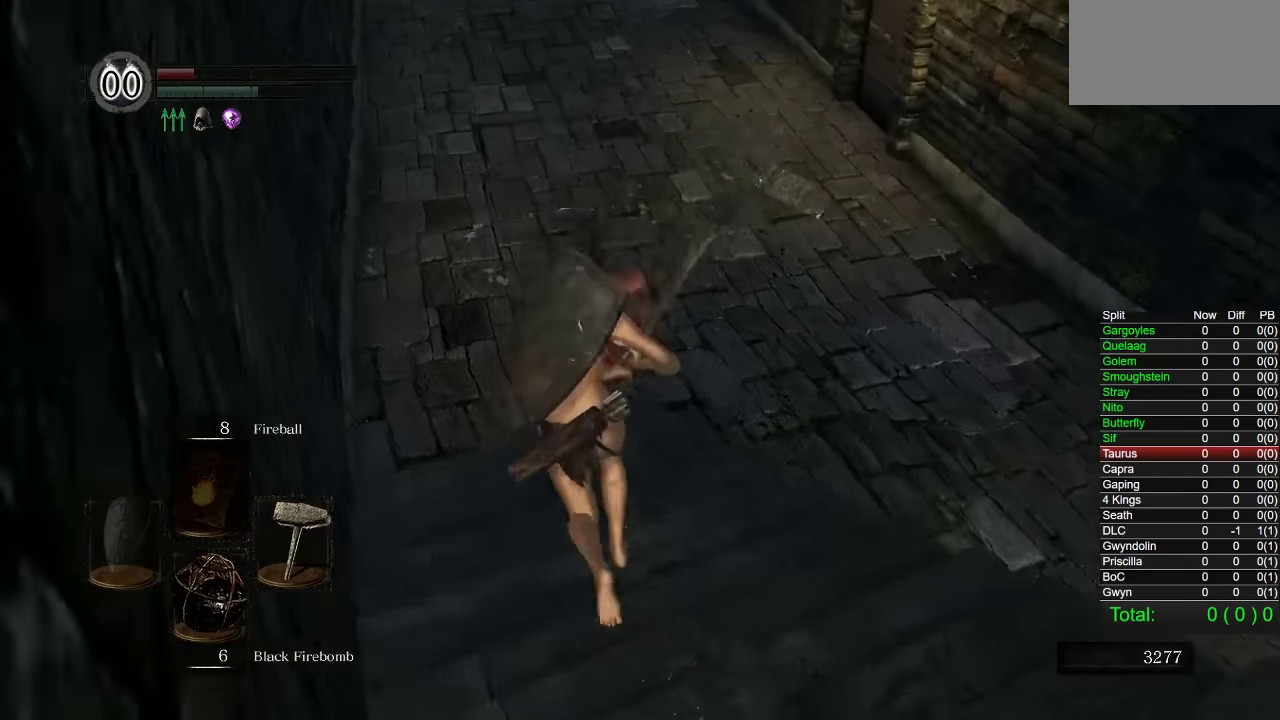
{"buttons": ["CIRCLE", "DPAD_RIGHT"], "left_stick": "up", "right_stick": "right", "events": [[417, "DPAD_RIGHT", "down"]]}
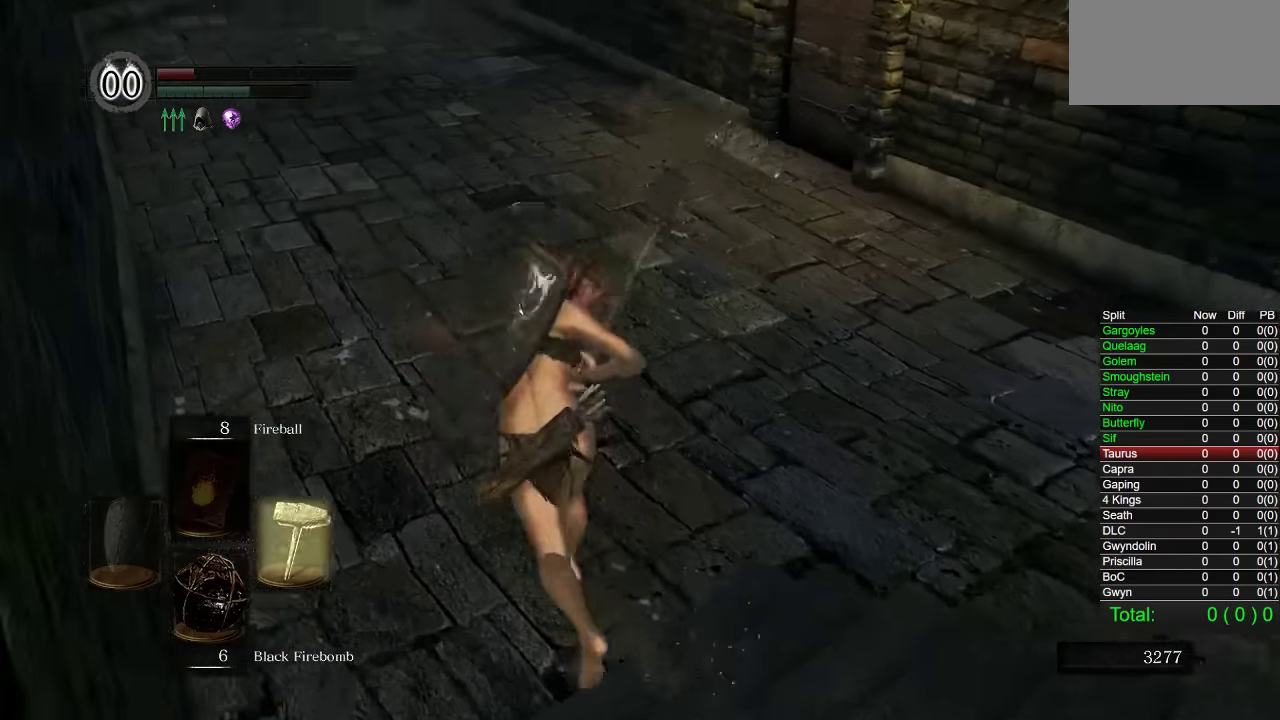
{"buttons": ["CIRCLE"], "left_stick": "up-left", "right_stick": "center"}